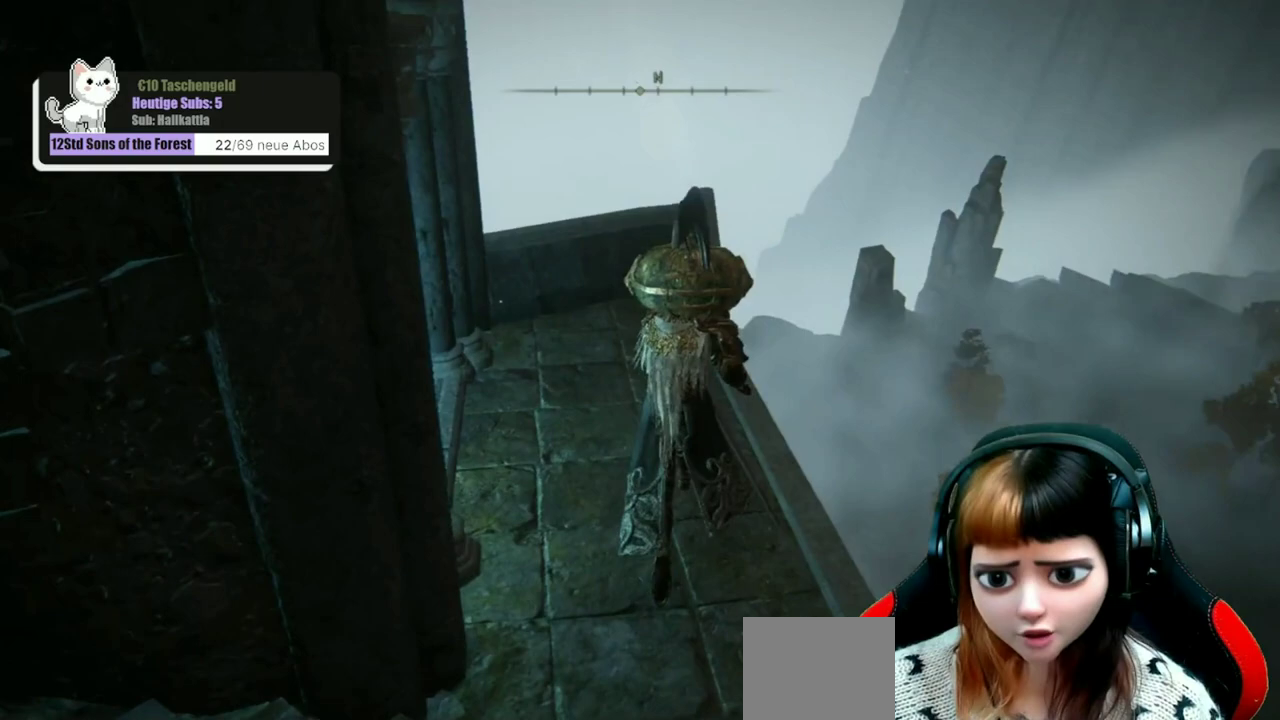
Gameplay with a controller (Xbox layout); each line is a JSON object with the inputs held at the frame after it (dt_ms = milliseconds from this image to that frame). "events" lists button and stick changes between this image and that frame as [ms after this image, input, new state], when the widget could be followed in between. This document gives stick clicks only as held states, not as events. Not read: L1 R1.
{"dt_ms": 300, "buttons": [], "left_stick": "up-left", "right_stick": "left", "events": [[133, "left_stick", "up-left"]]}
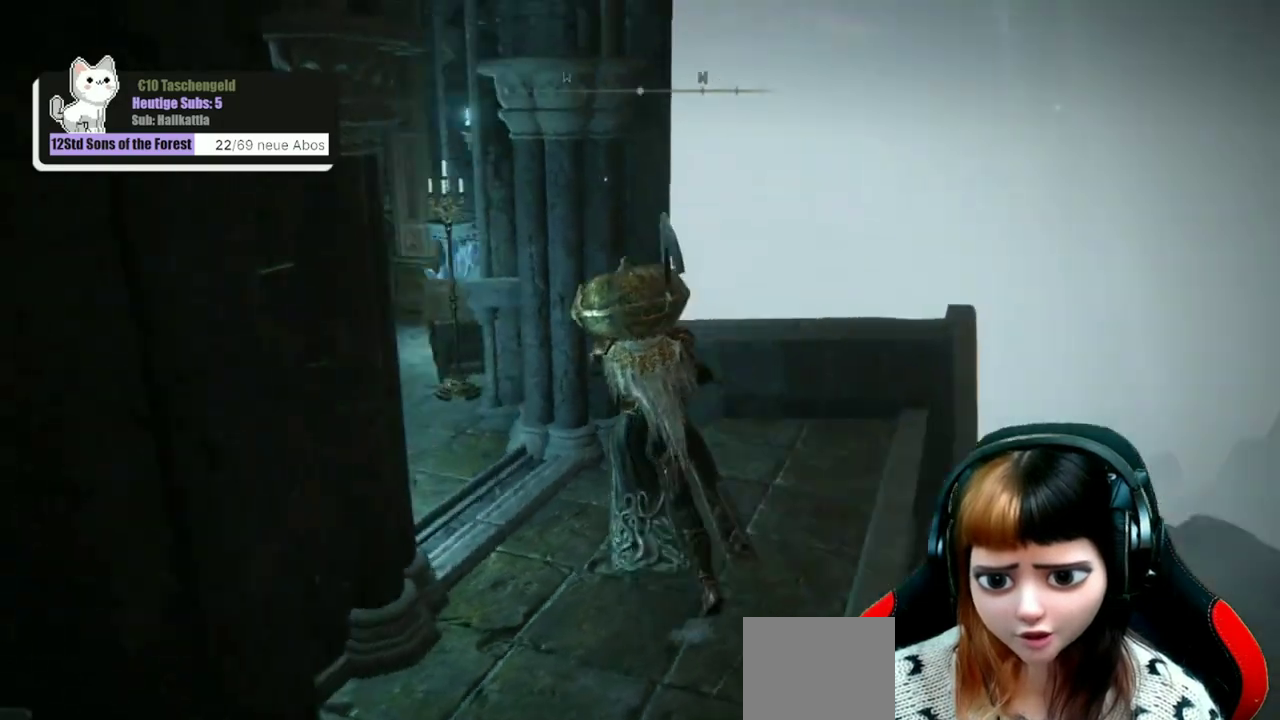
{"dt_ms": 800, "buttons": [], "left_stick": "left", "right_stick": "down-left", "events": [[233, "right_stick", "center"], [300, "right_stick", "left"], [367, "right_stick", "down-left"], [467, "right_stick", "center"], [600, "right_stick", "down-left"], [800, "left_stick", "left"]]}
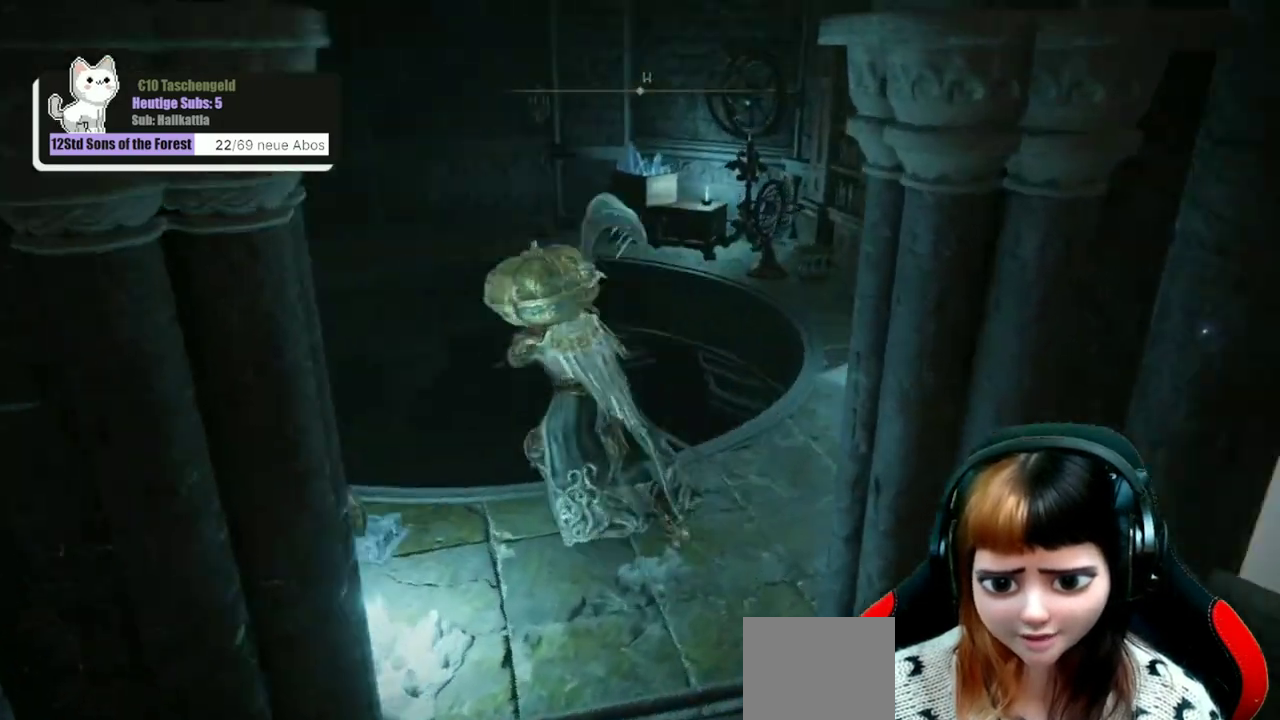
{"dt_ms": 500, "buttons": [], "left_stick": "up-left", "right_stick": "center", "events": [[33, "right_stick", "center"], [300, "left_stick", "up-left"]]}
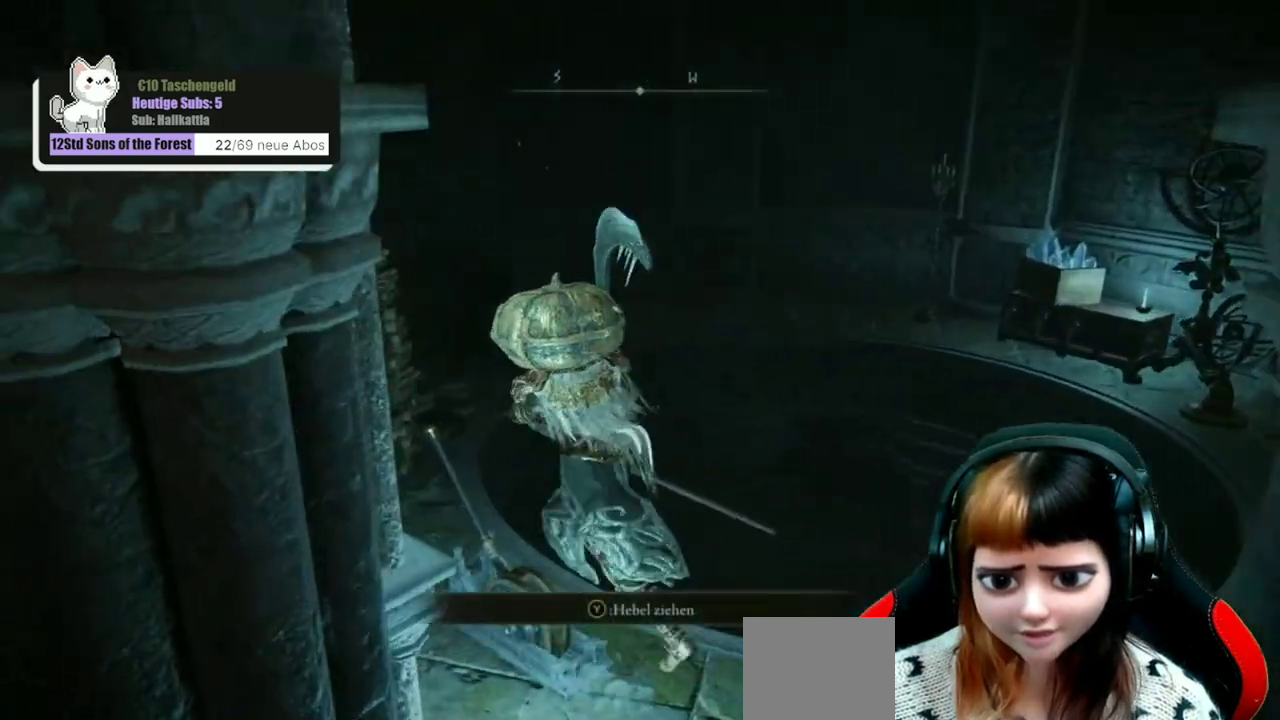
{"dt_ms": 600, "buttons": [], "left_stick": "center", "right_stick": "center", "events": [[33, "left_stick", "center"], [167, "left_stick", "down"], [367, "Y", "down"], [367, "left_stick", "center"], [433, "Y", "up"]]}
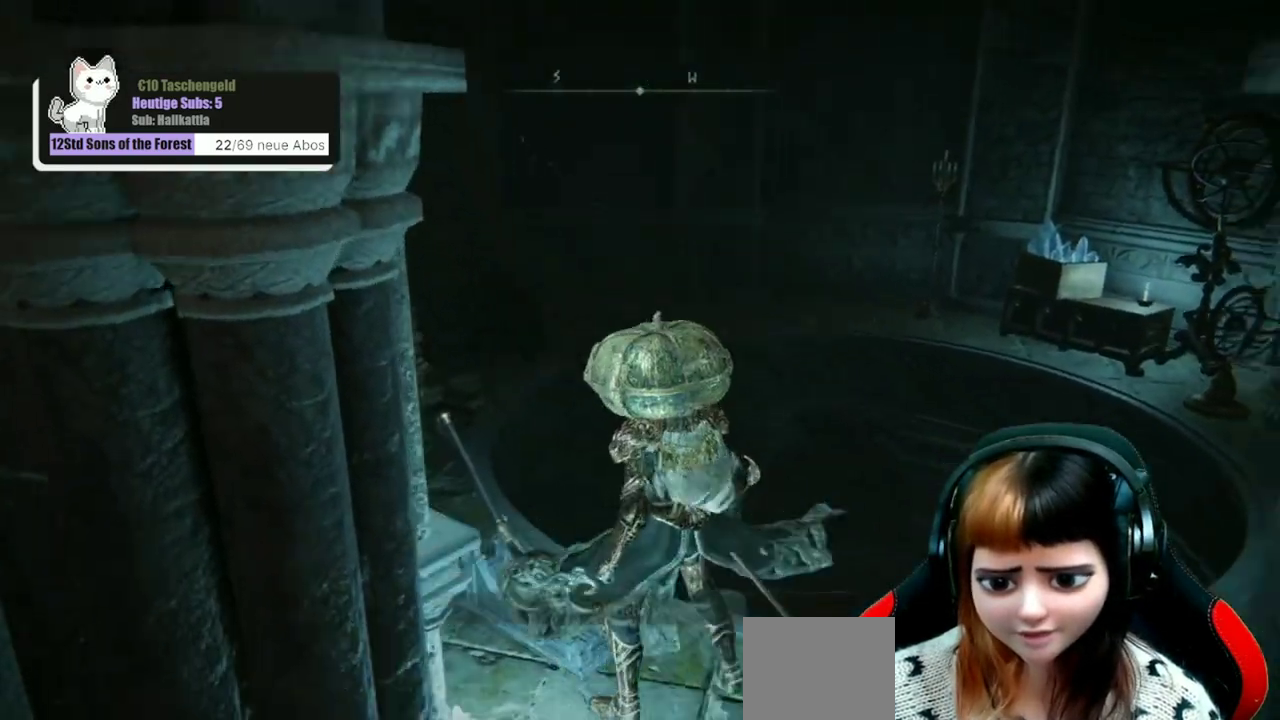
{"dt_ms": 500, "buttons": [], "left_stick": "center", "right_stick": "center", "events": []}
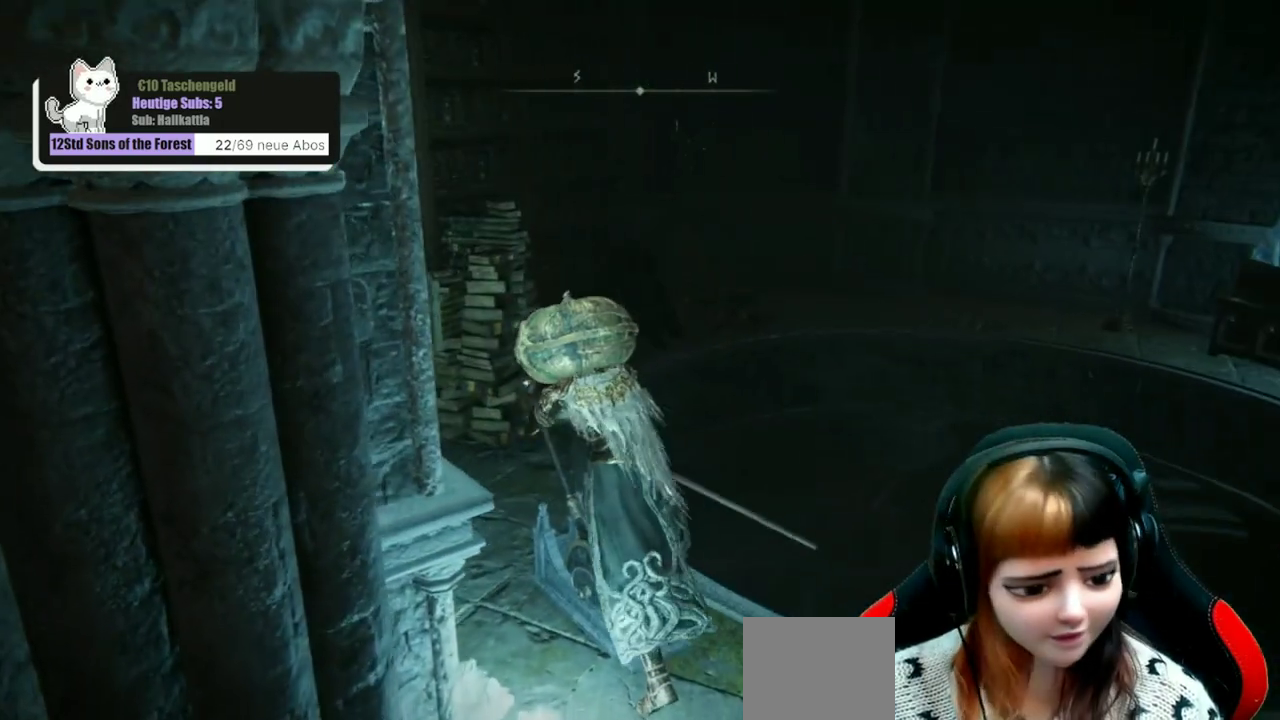
{"dt_ms": 300, "buttons": [], "left_stick": "center", "right_stick": "center", "events": []}
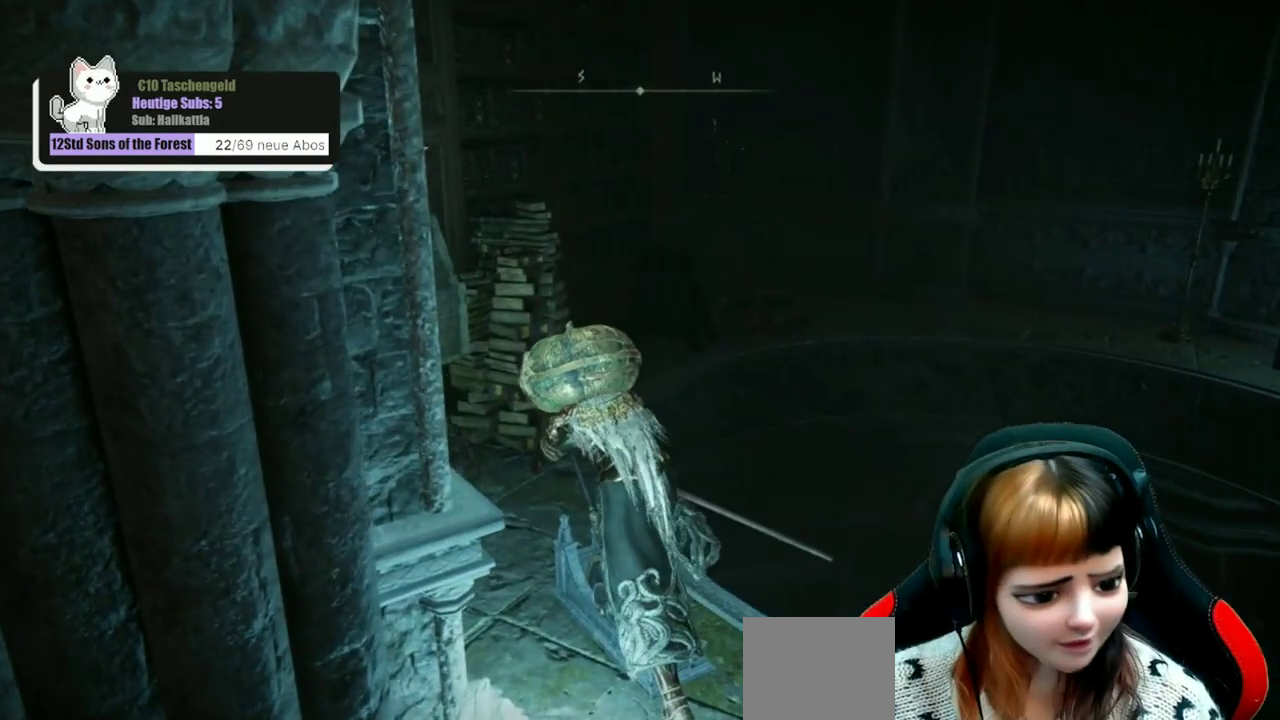
{"dt_ms": 400, "buttons": [], "left_stick": "center", "right_stick": "right", "events": [[400, "right_stick", "right"]]}
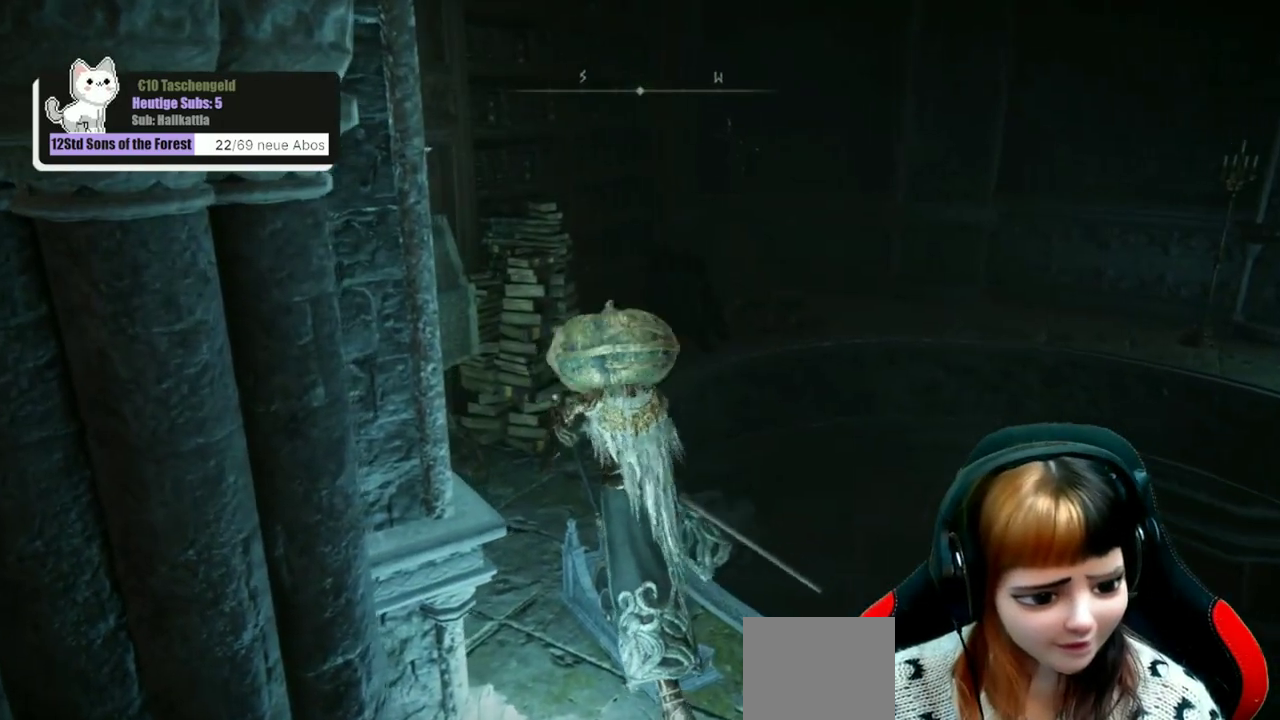
{"dt_ms": 600, "buttons": [], "left_stick": "center", "right_stick": "center", "events": [[433, "right_stick", "center"]]}
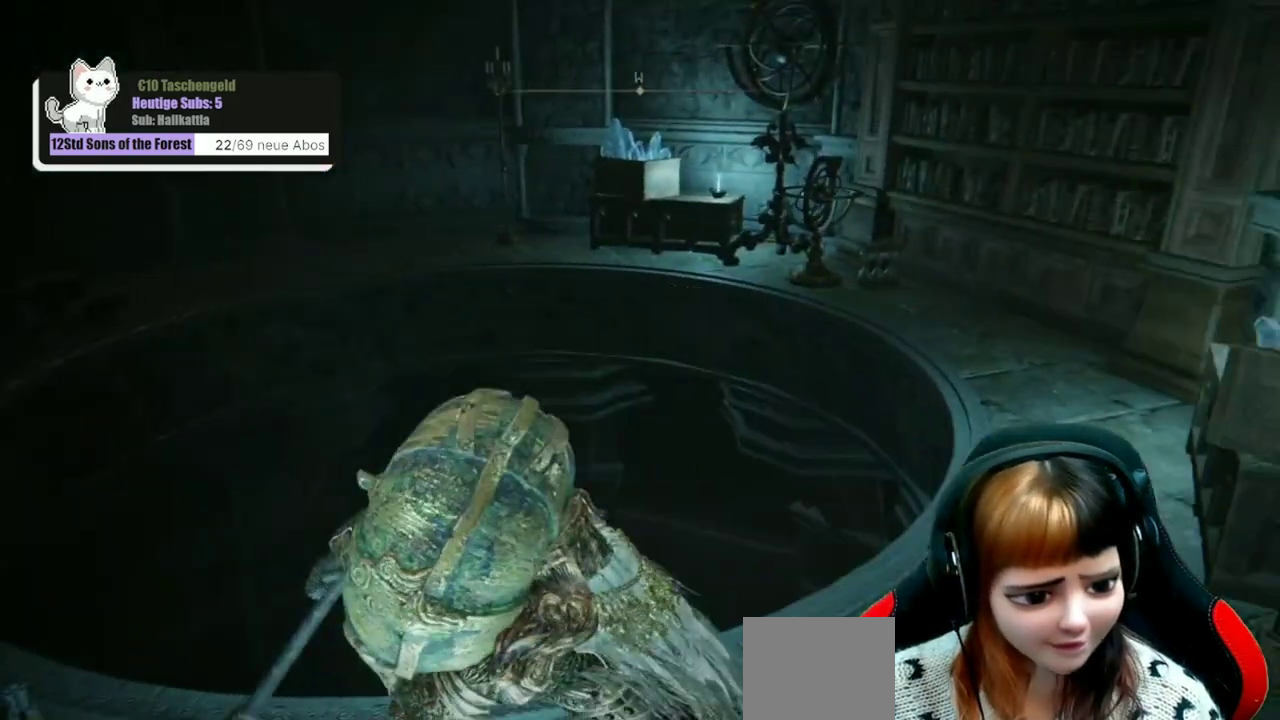
{"dt_ms": 500, "buttons": [], "left_stick": "center", "right_stick": "center", "events": []}
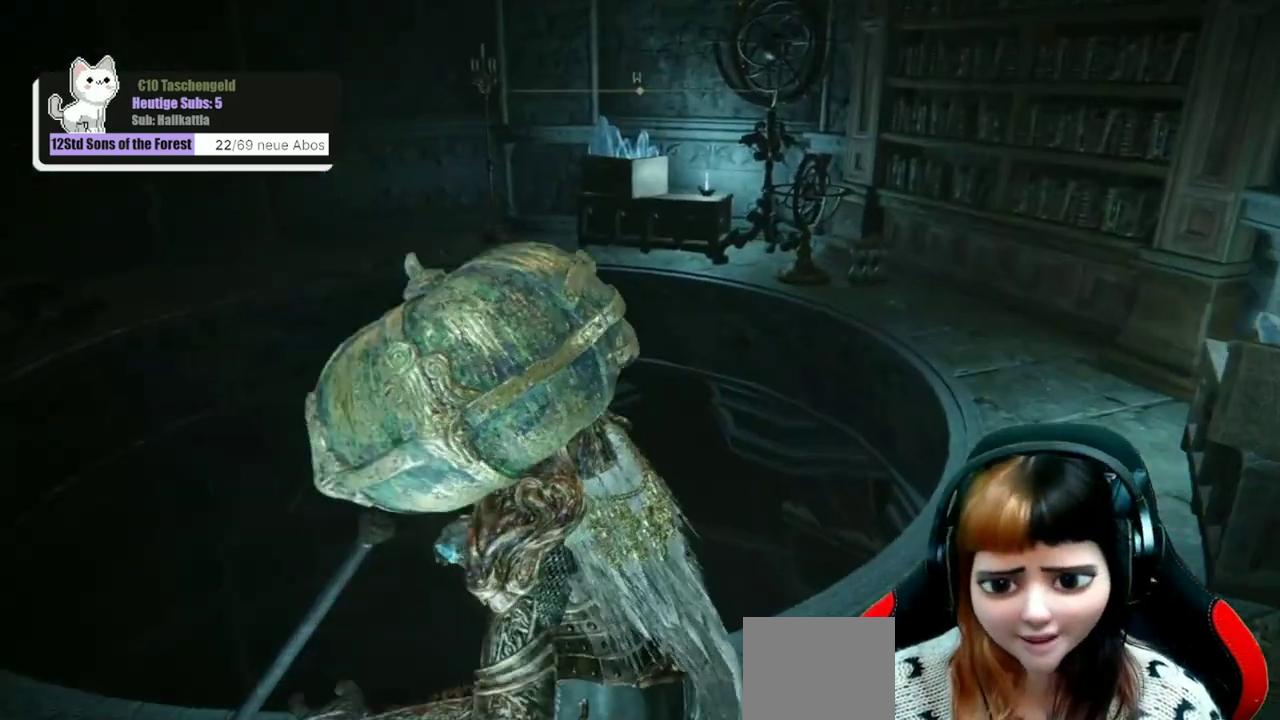
{"dt_ms": 600, "buttons": [], "left_stick": "up-right", "right_stick": "down-left", "events": [[133, "left_stick", "up-right"], [500, "right_stick", "down-left"]]}
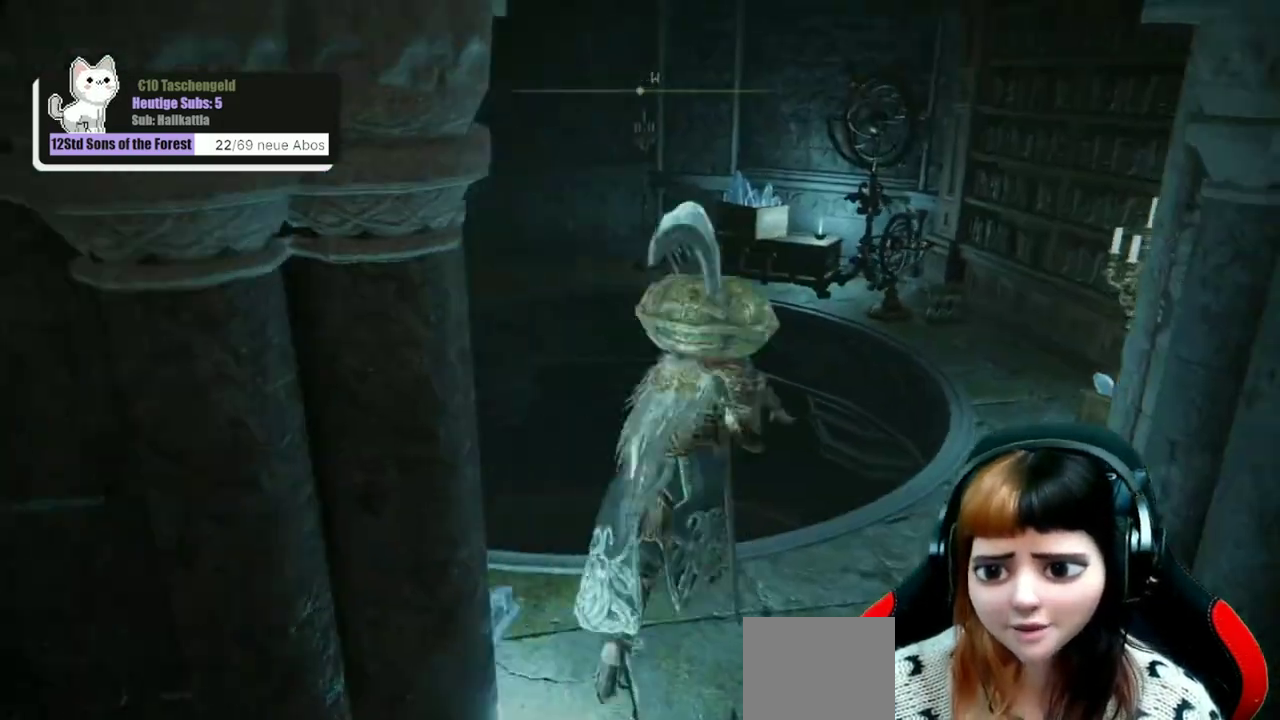
{"dt_ms": 400, "buttons": [], "left_stick": "center", "right_stick": "down-left", "events": [[67, "left_stick", "right"], [133, "right_stick", "center"], [167, "left_stick", "center"], [367, "right_stick", "down-left"]]}
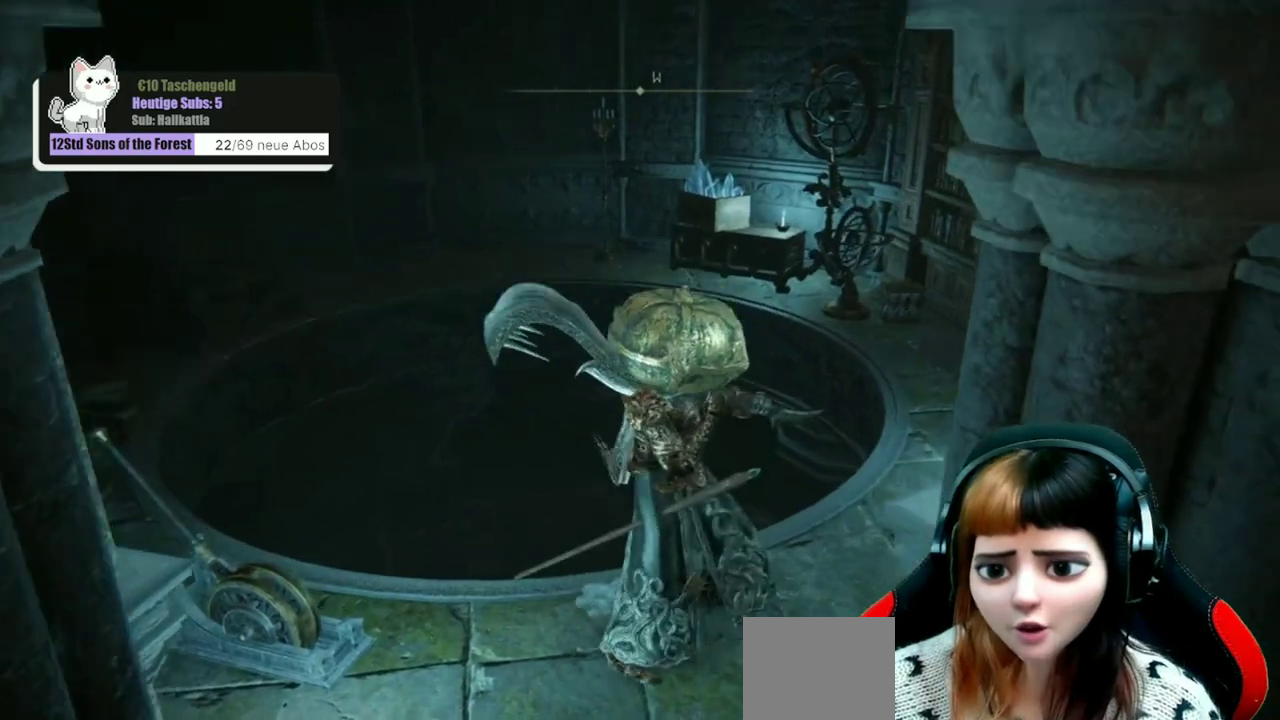
{"dt_ms": 500, "buttons": [], "left_stick": "down-left", "right_stick": "center", "events": [[200, "right_stick", "center"], [300, "right_stick", "down"], [467, "right_stick", "center"], [500, "left_stick", "down-left"]]}
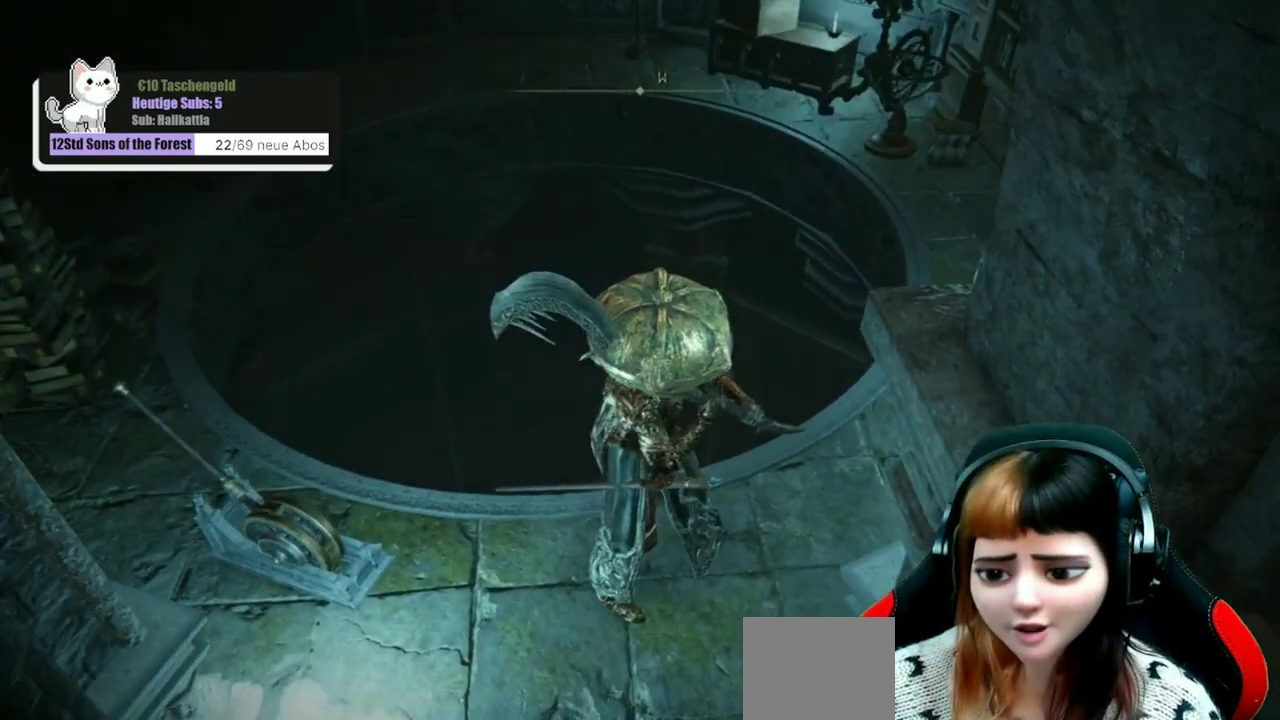
{"dt_ms": 500, "buttons": [], "left_stick": "center", "right_stick": "center", "events": [[200, "left_stick", "center"]]}
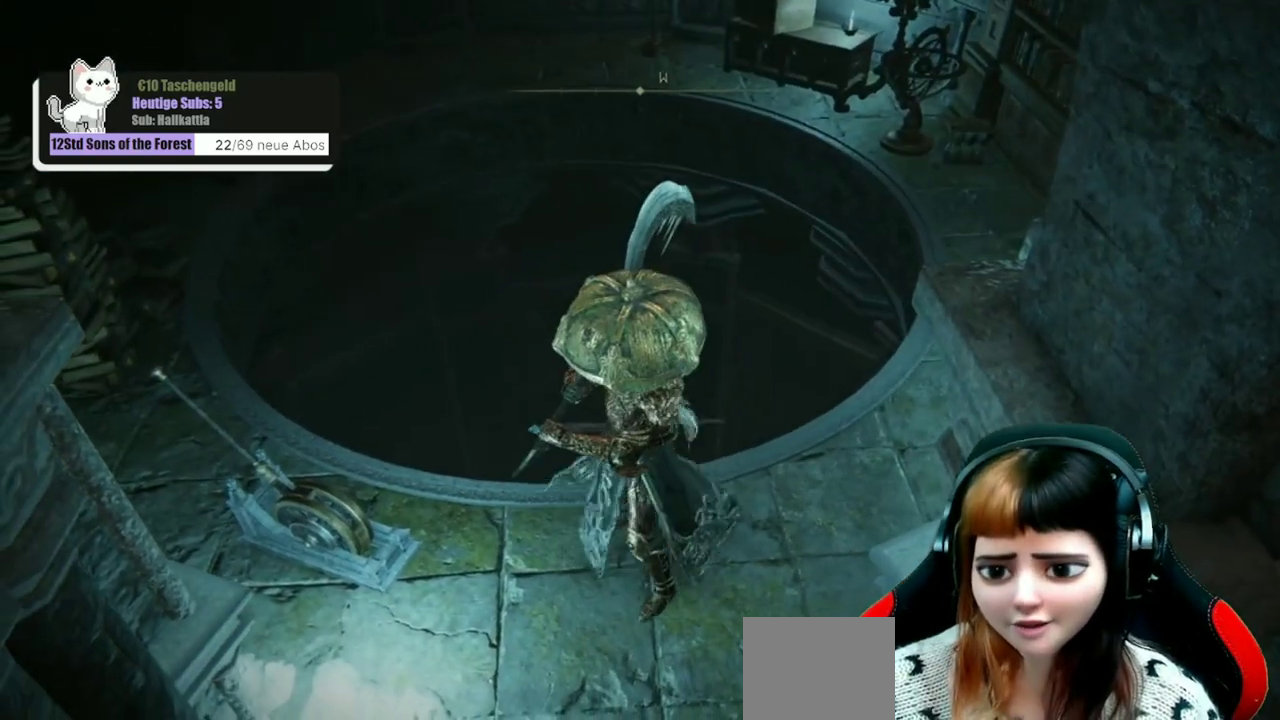
{"dt_ms": 500, "buttons": [], "left_stick": "center", "right_stick": "center", "events": [[267, "left_stick", "down"], [467, "left_stick", "center"]]}
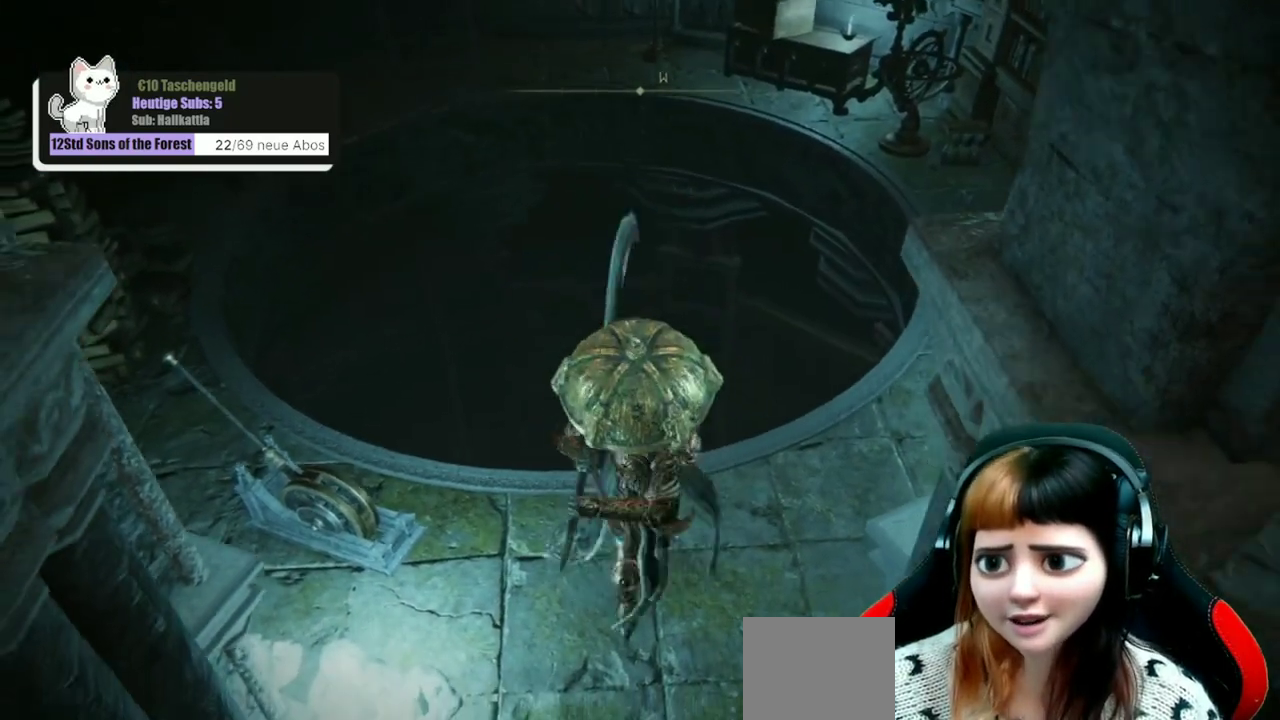
{"dt_ms": 400, "buttons": [], "left_stick": "center", "right_stick": "center", "events": []}
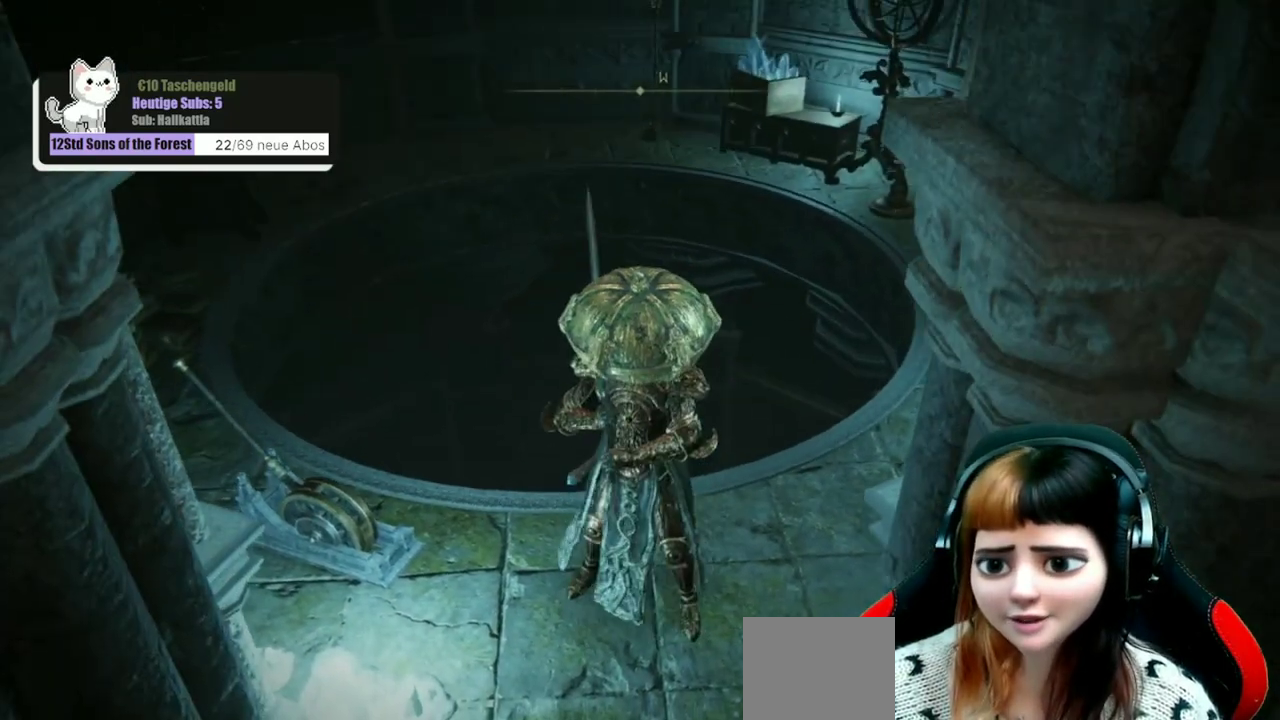
{"dt_ms": 600, "buttons": [], "left_stick": "center", "right_stick": "center", "events": []}
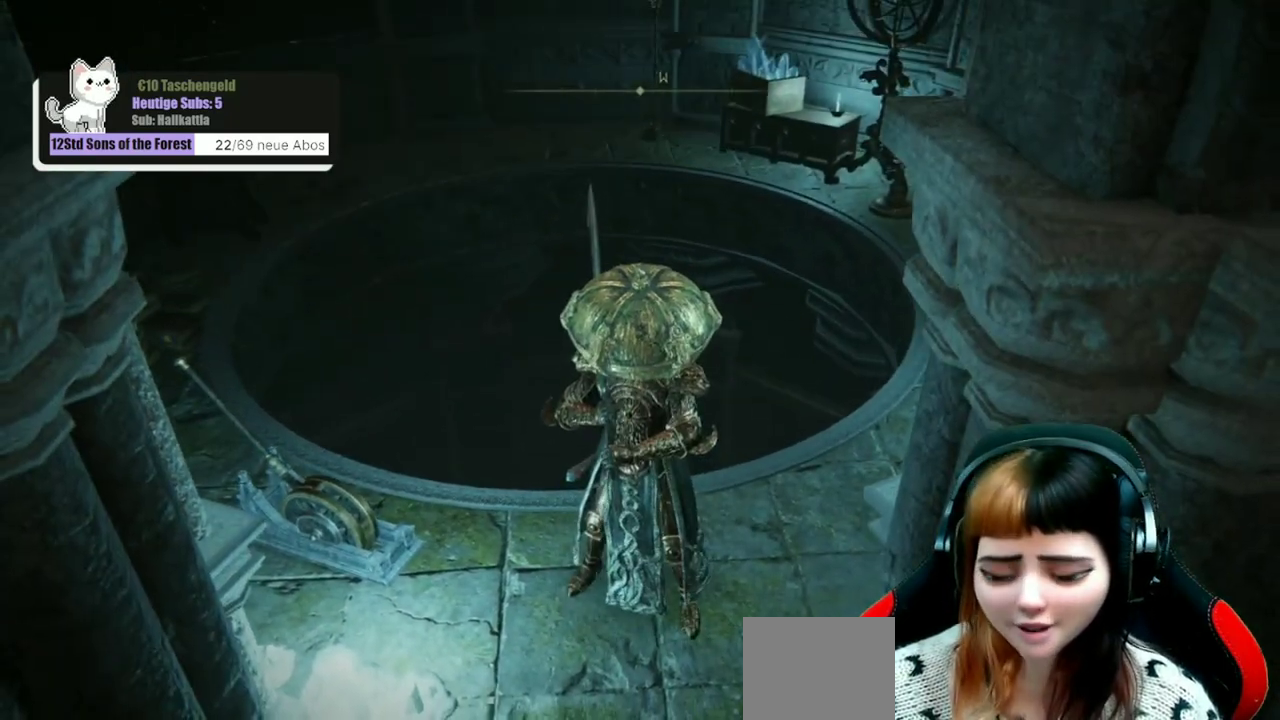
{"dt_ms": 500, "buttons": [], "left_stick": "center", "right_stick": "center", "events": [[167, "left_stick", "up"], [367, "left_stick", "center"]]}
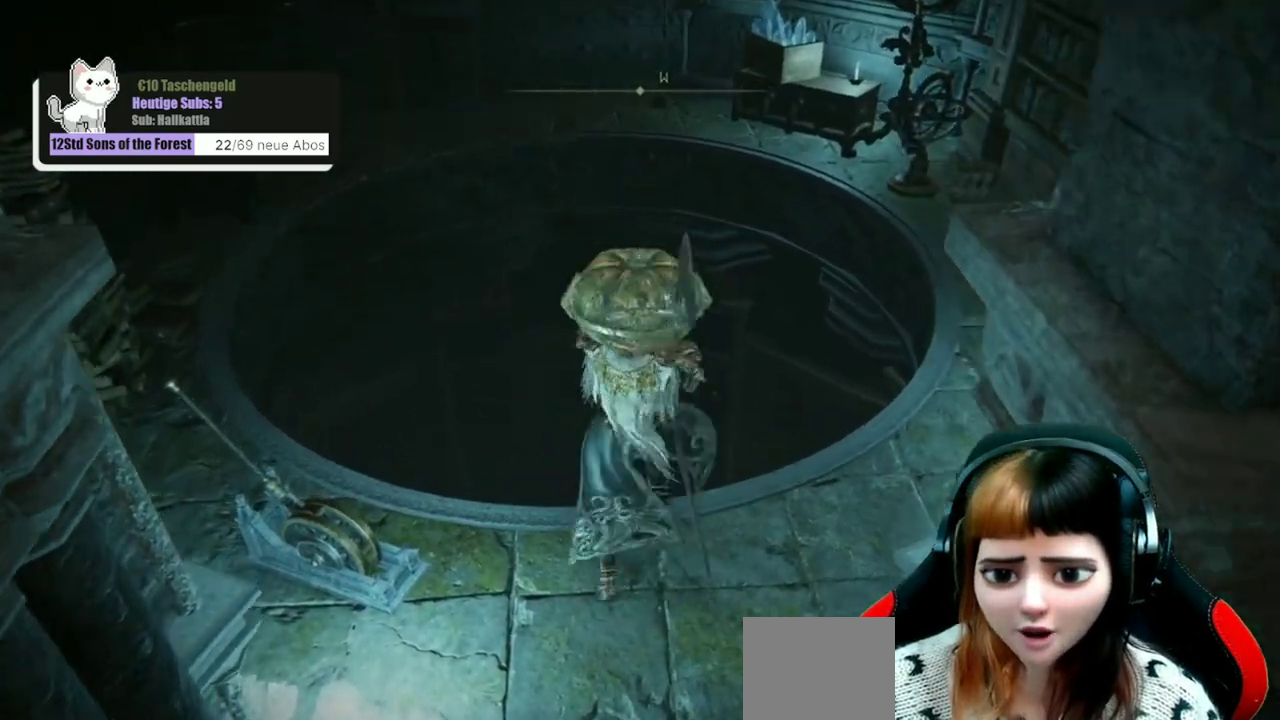
{"dt_ms": 600, "buttons": [], "left_stick": "center", "right_stick": "down-left", "events": [[433, "right_stick", "down-left"]]}
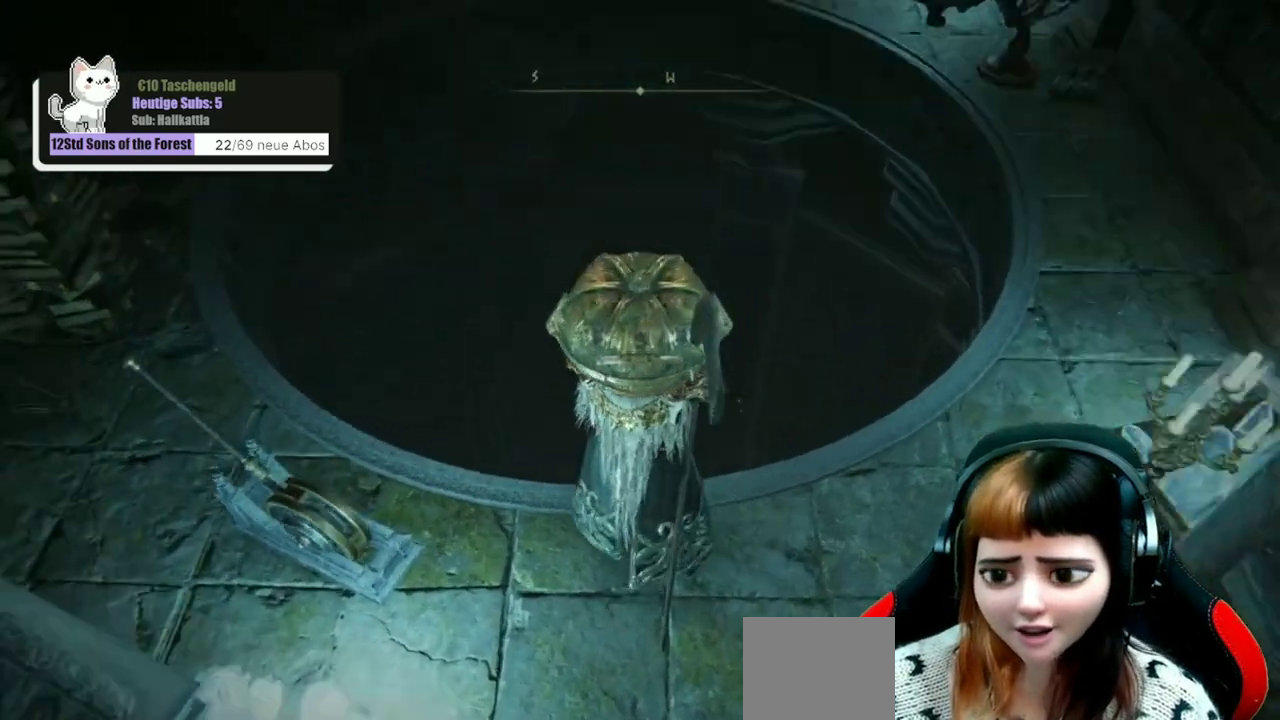
{"dt_ms": 400, "buttons": [], "left_stick": "center", "right_stick": "center", "events": [[100, "right_stick", "center"]]}
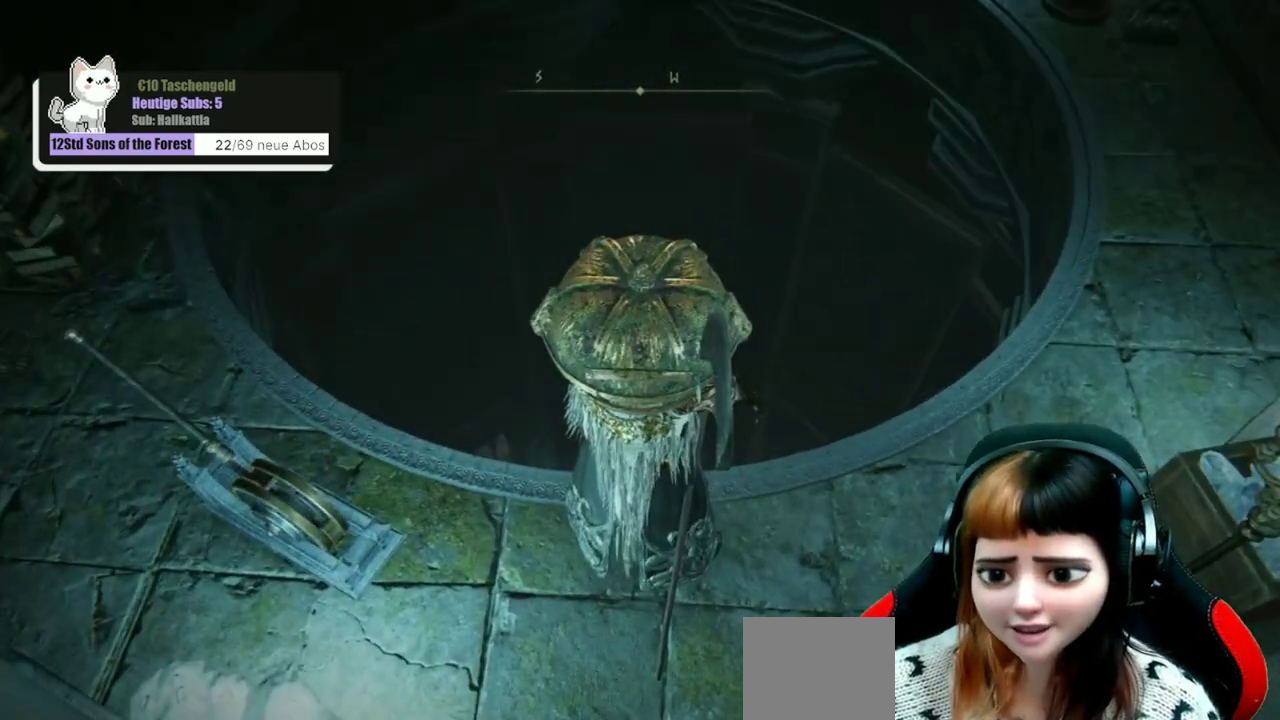
{"dt_ms": 600, "buttons": [], "left_stick": "center", "right_stick": "center", "events": [[167, "right_stick", "down-right"], [533, "right_stick", "center"]]}
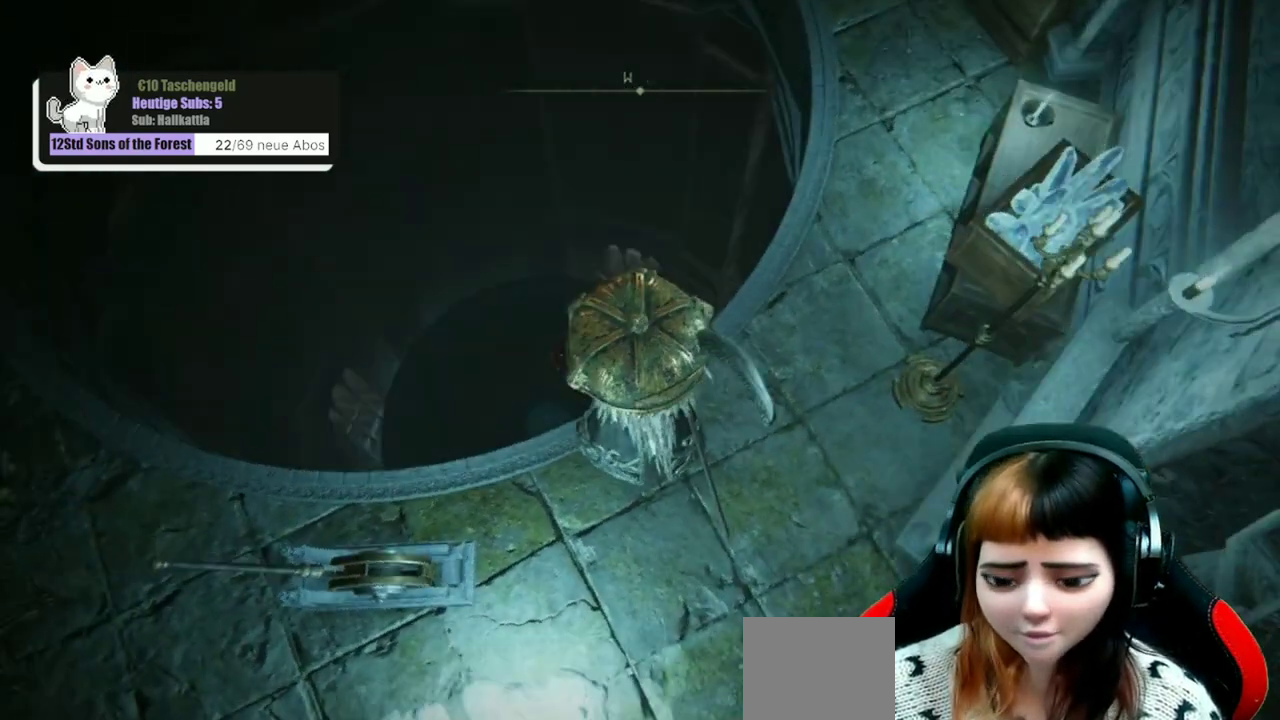
{"dt_ms": 400, "buttons": [], "left_stick": "center", "right_stick": "center", "events": [[200, "right_stick", "down-right"], [300, "right_stick", "center"]]}
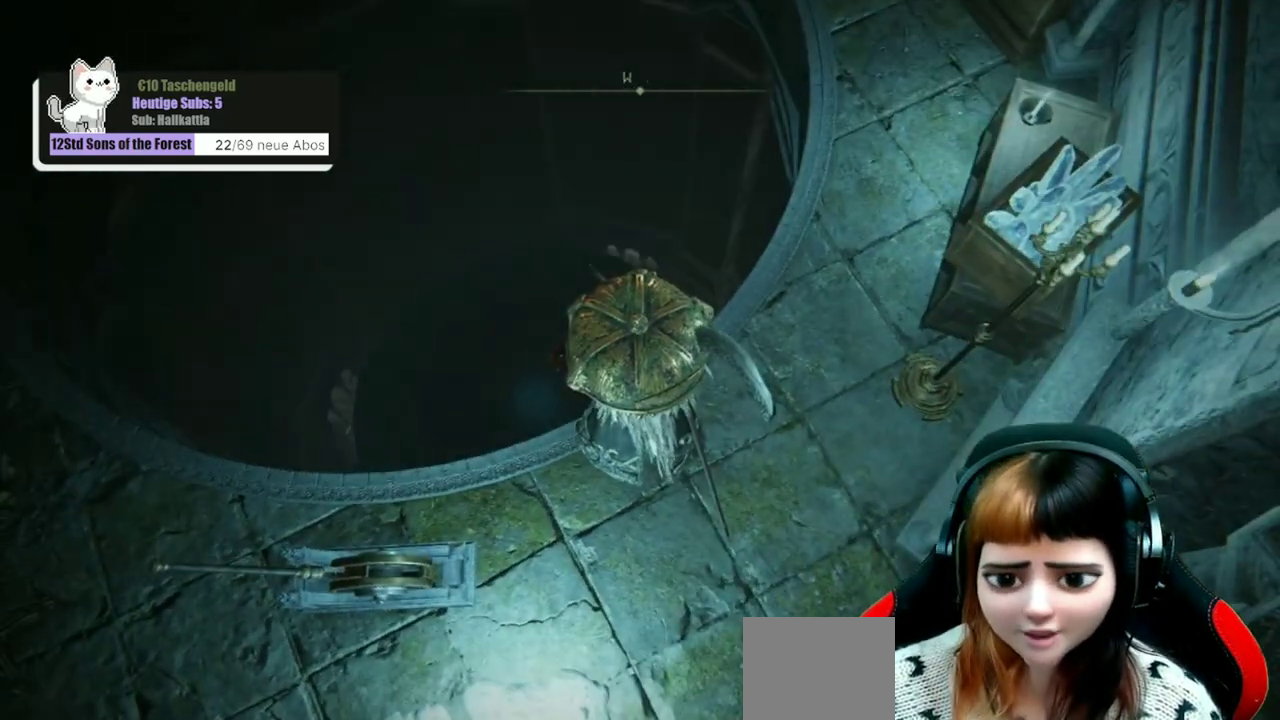
{"dt_ms": 500, "buttons": [], "left_stick": "center", "right_stick": "center", "events": []}
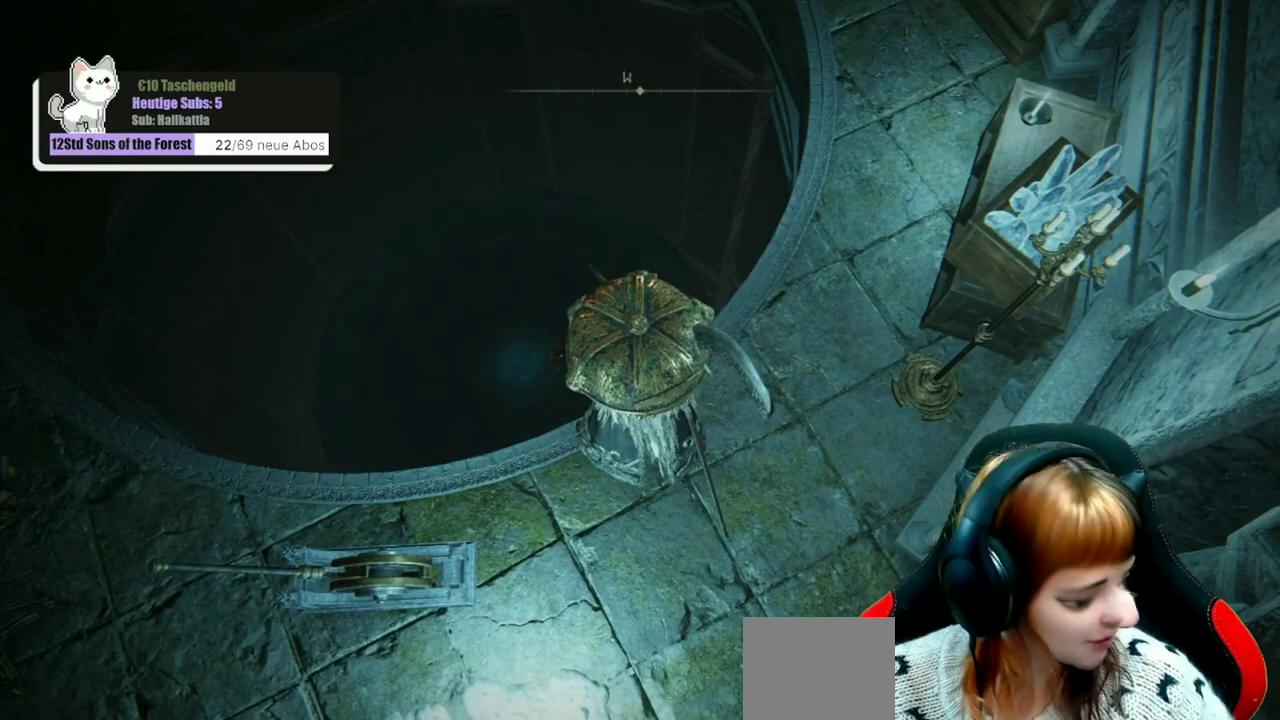
{"dt_ms": 600, "buttons": [], "left_stick": "center", "right_stick": "center", "events": []}
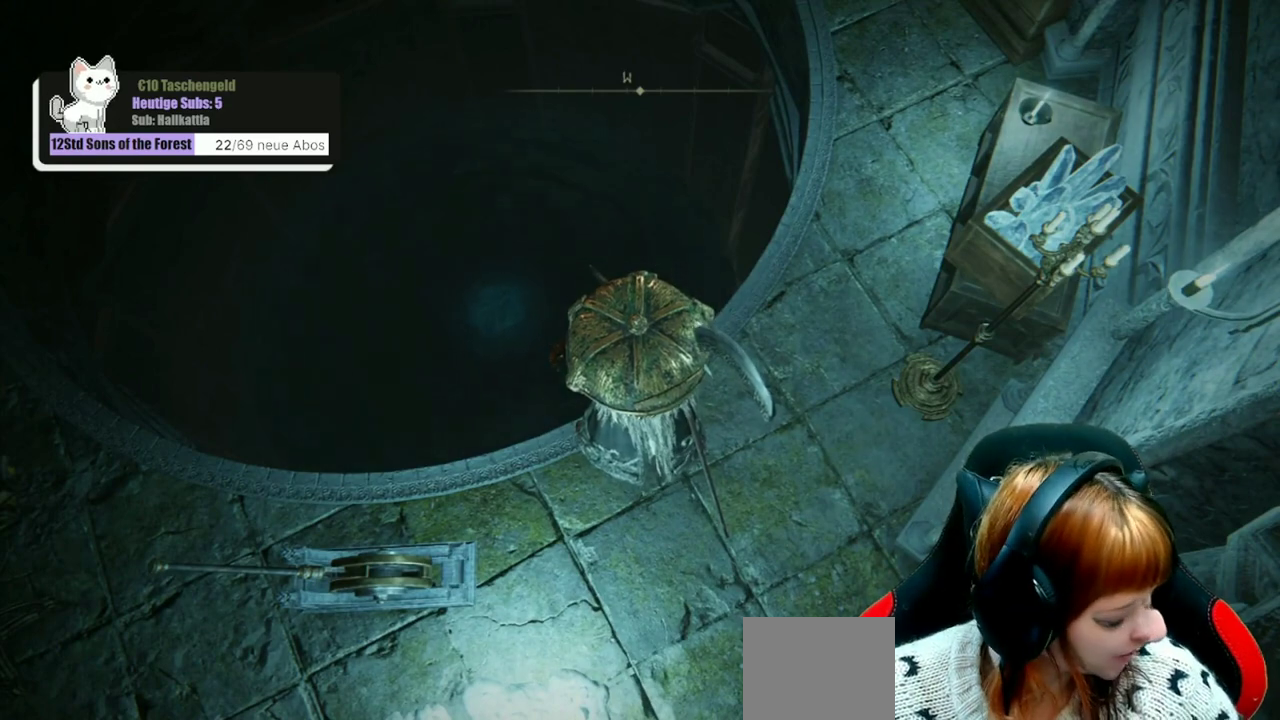
{"dt_ms": 500, "buttons": [], "left_stick": "center", "right_stick": "center", "events": []}
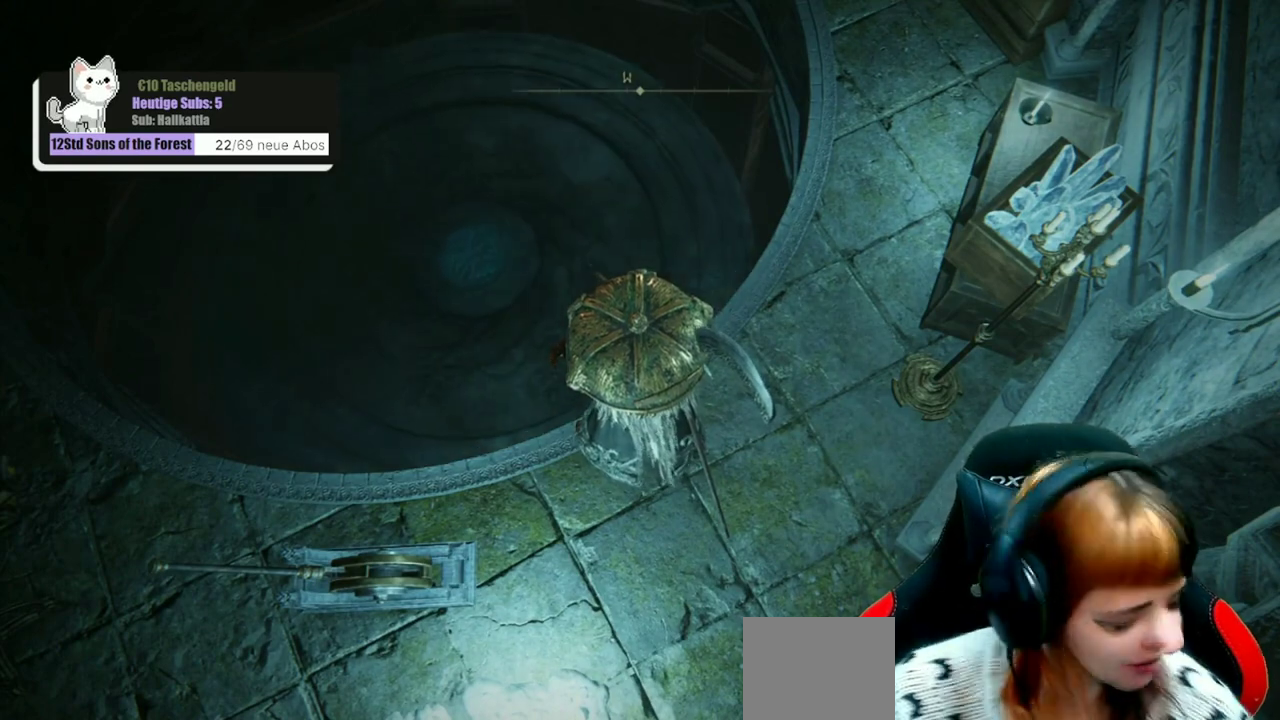
{"dt_ms": 400, "buttons": [], "left_stick": "center", "right_stick": "center", "events": []}
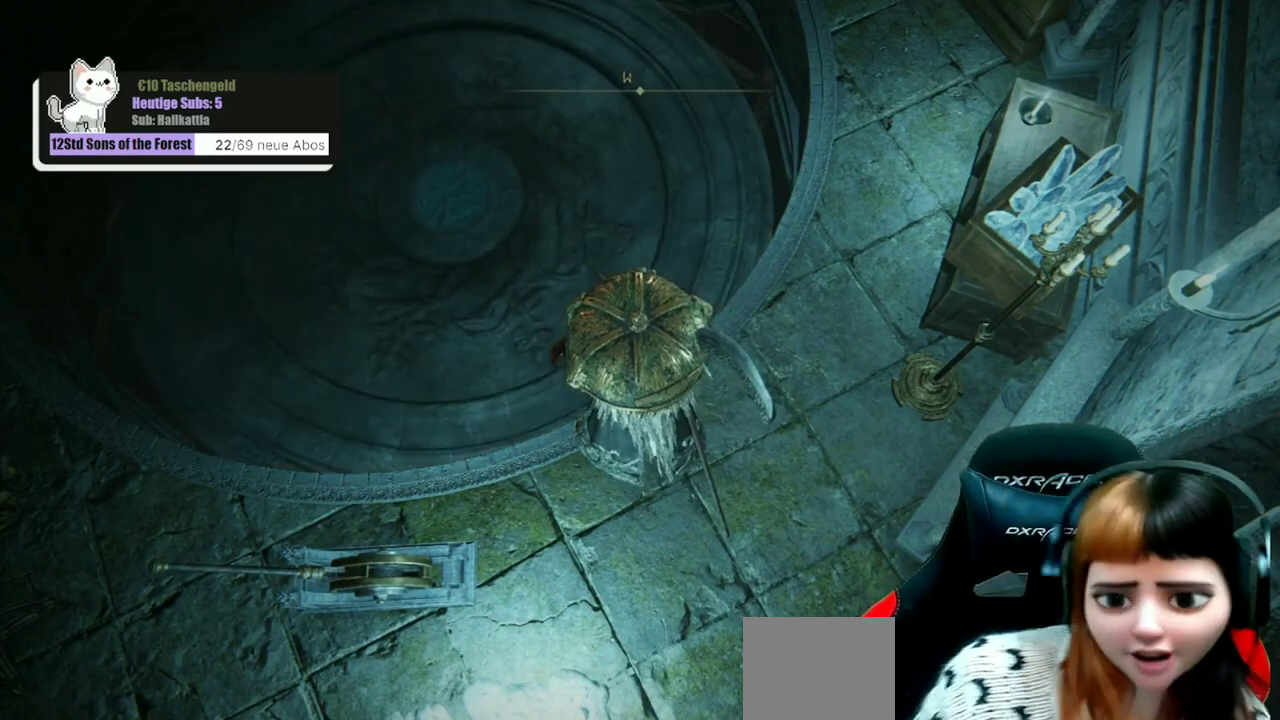
{"dt_ms": 500, "buttons": [], "left_stick": "center", "right_stick": "center", "events": []}